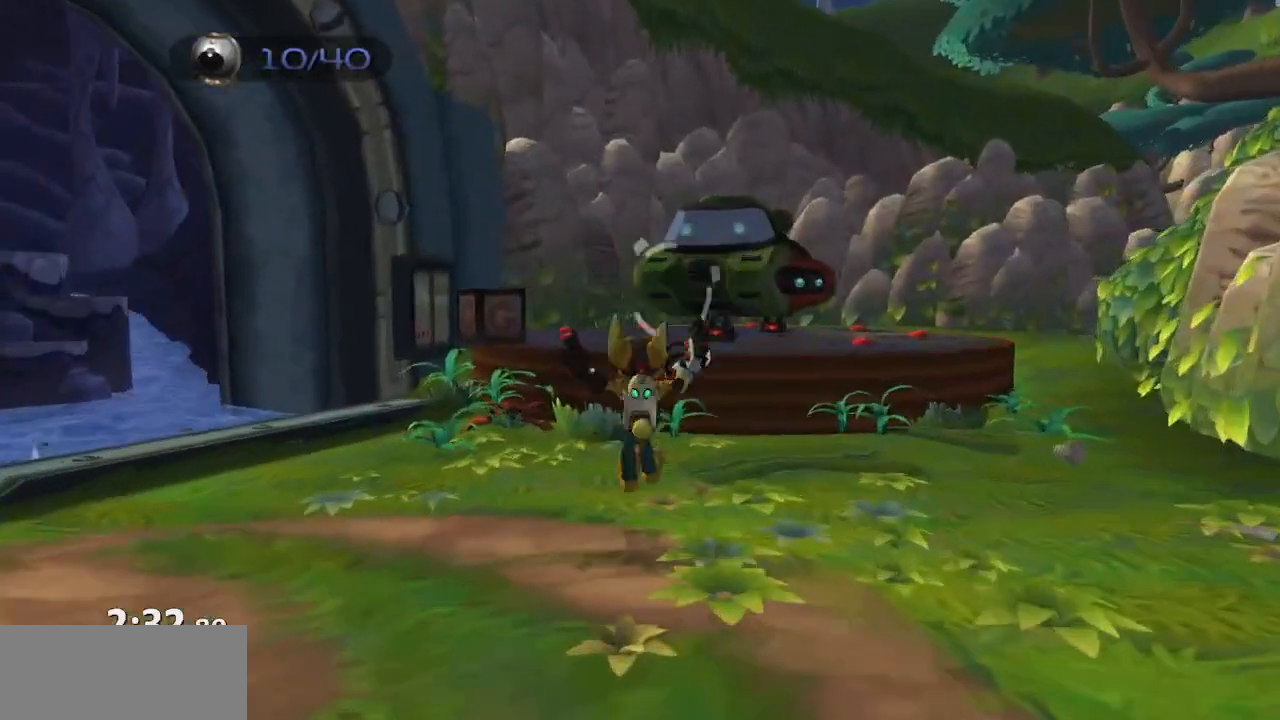
Gameplay with a controller (PlayStation layout); each line is a JSON object with the inputs held at the frame after it (dt_ms = milliseconds from this image to that frame). "events" lists button and stick changes between this image and that frame as [ms after this image, input, new state], when the widget could be followed in between. Not read: L3 R3.
{"dt_ms": 500, "buttons": [], "left_stick": "up", "right_stick": "center", "events": [[133, "CROSS", "down"], [167, "R1", "down"], [233, "left_stick", "right"], [317, "left_stick", "up"], [483, "R1", "up"], [500, "CROSS", "up"]]}
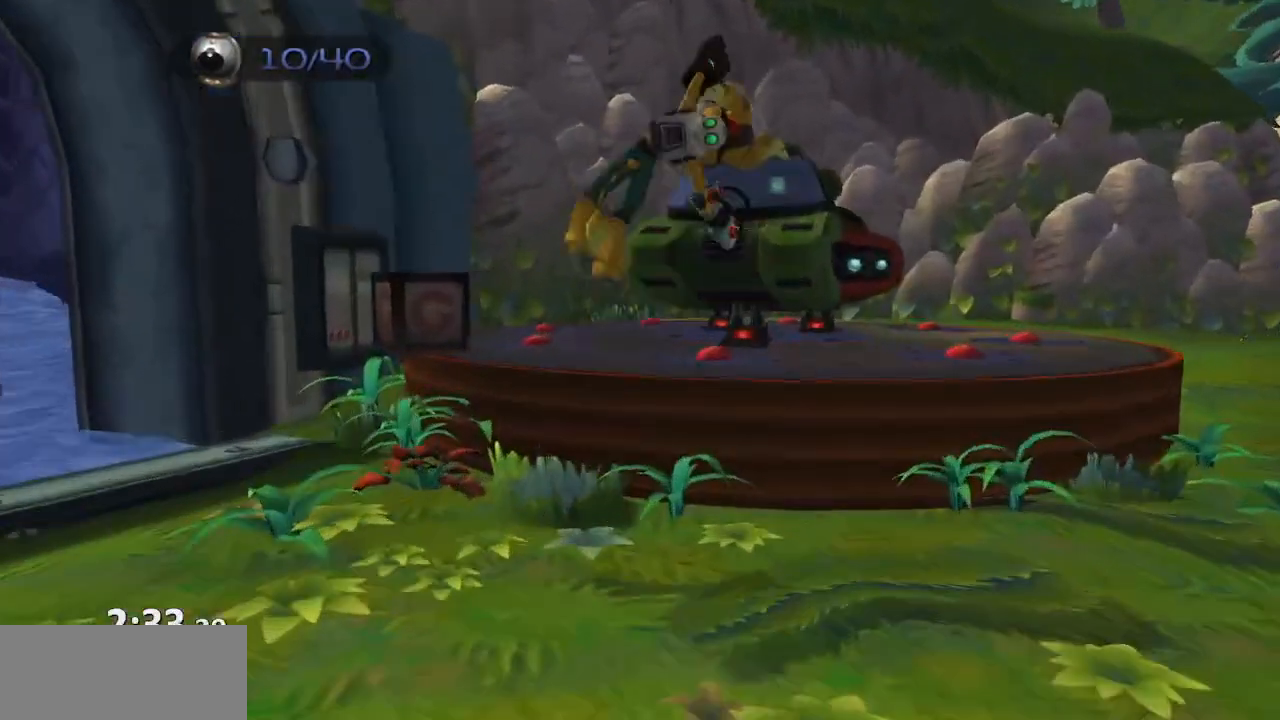
{"dt_ms": 1000, "buttons": [], "left_stick": "center", "right_stick": "center"}
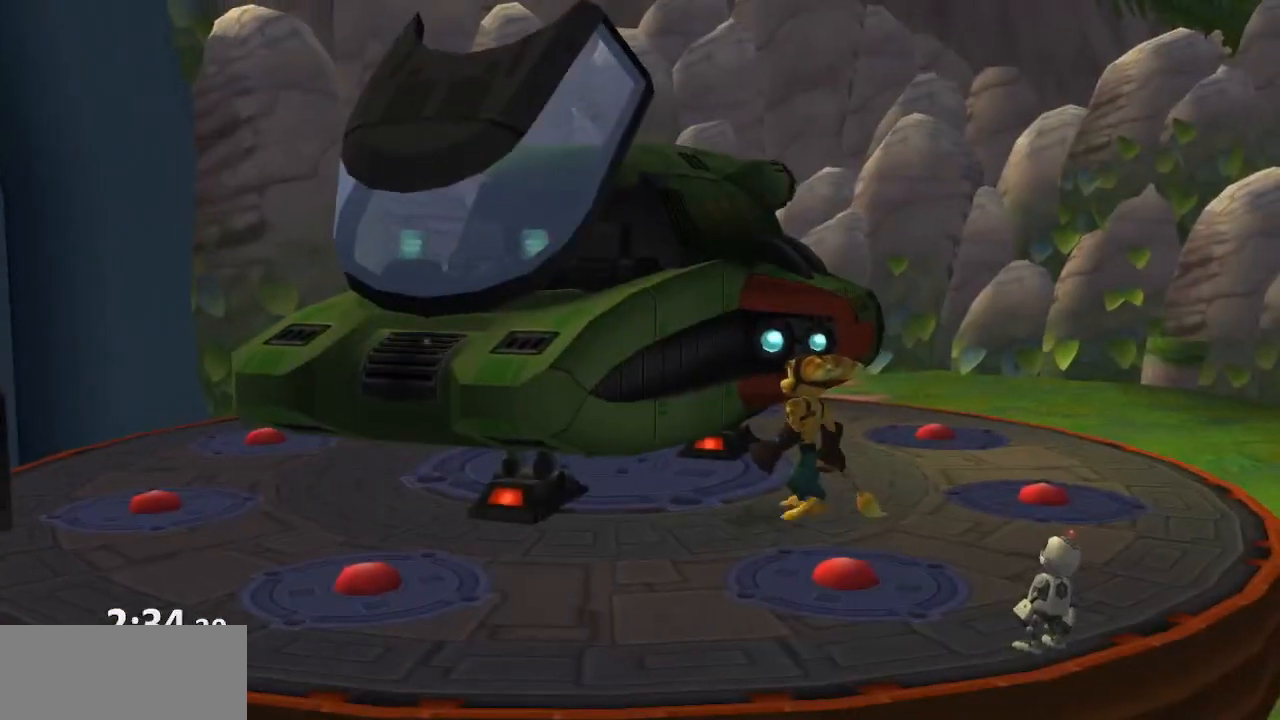
{"dt_ms": 500, "buttons": [], "left_stick": "center", "right_stick": "center", "events": [[67, "CROSS", "down"], [133, "CROSS", "up"], [283, "CROSS", "down"], [350, "CROSS", "up"]]}
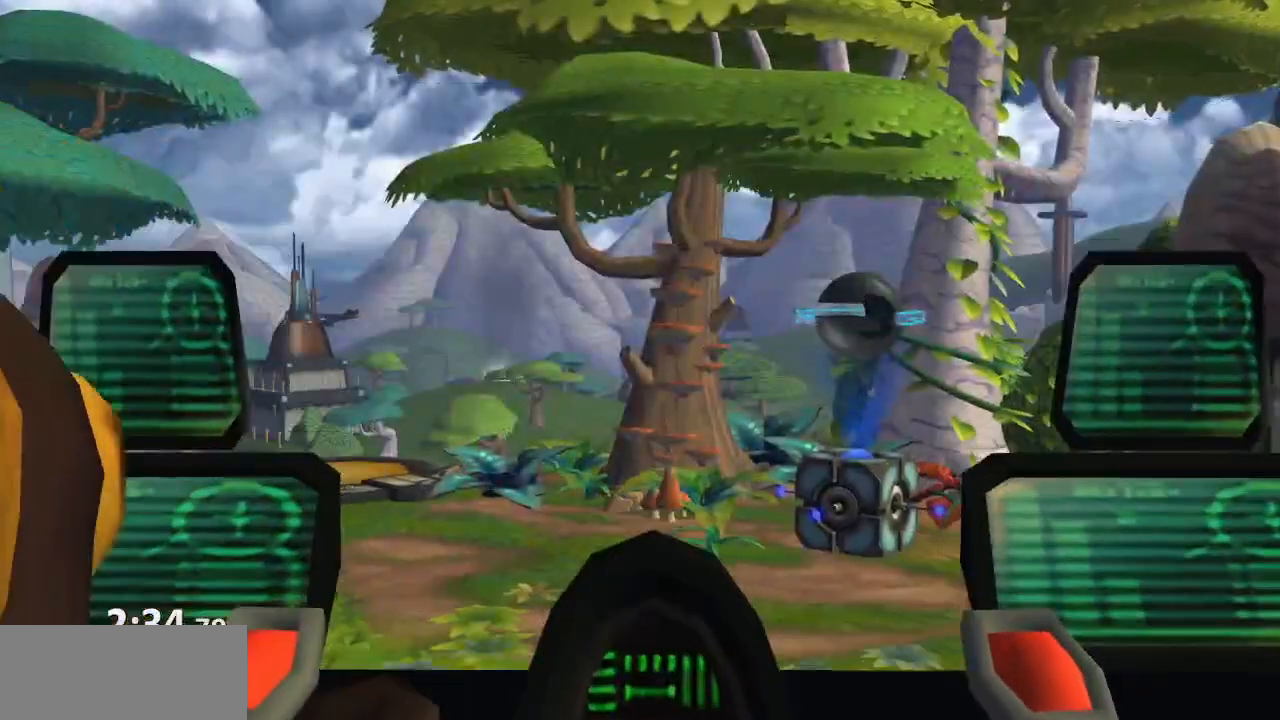
{"dt_ms": 500, "buttons": ["R1"], "left_stick": "center", "right_stick": "center", "events": [[500, "R1", "down"]]}
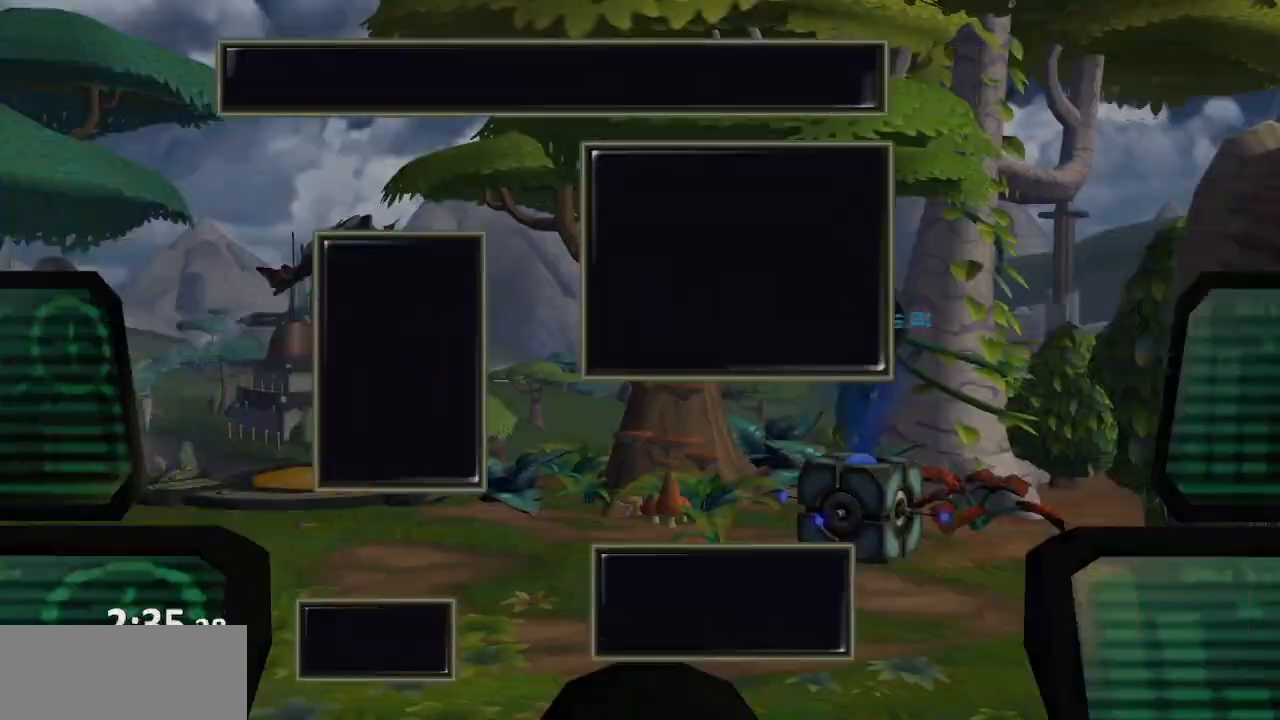
{"dt_ms": 500, "buttons": [], "left_stick": "center", "right_stick": "center", "events": [[133, "CROSS", "down"], [183, "R1", "up"], [217, "CROSS", "up"], [283, "CROSS", "down"], [350, "CROSS", "up"], [417, "CROSS", "down"], [450, "CROSS", "up"]]}
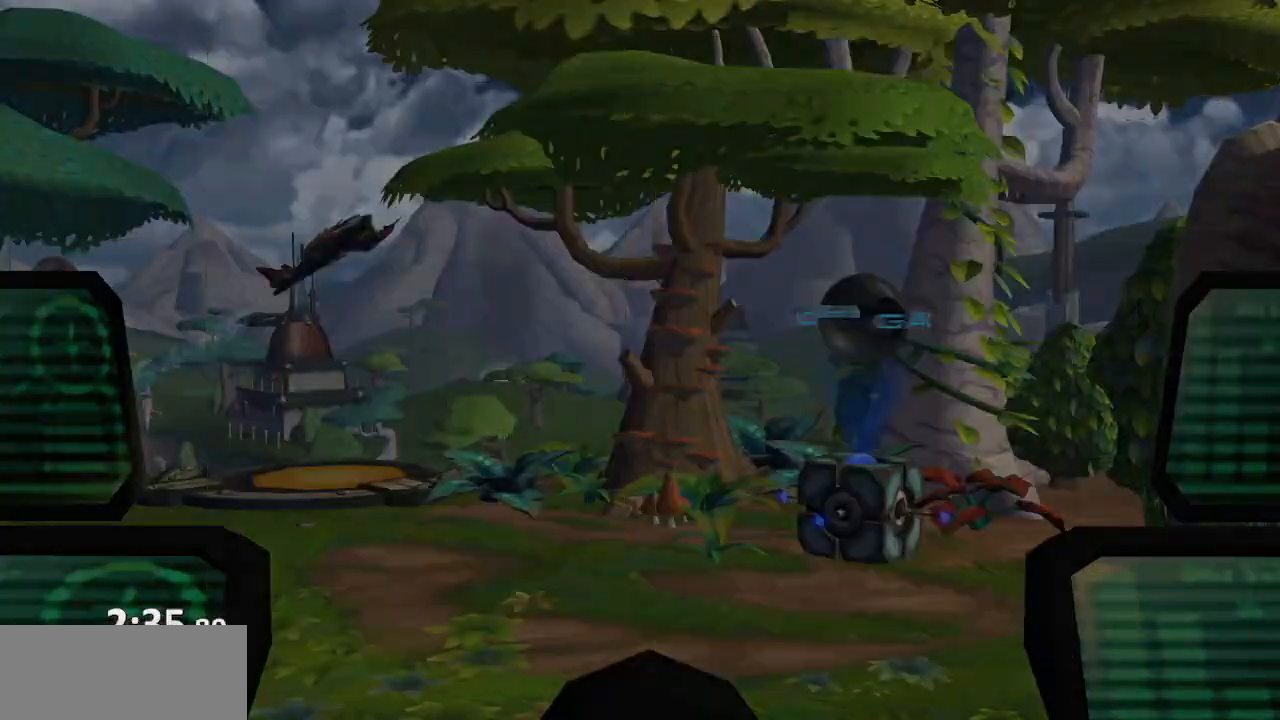
{"dt_ms": 500, "buttons": [], "left_stick": "center", "right_stick": "center"}
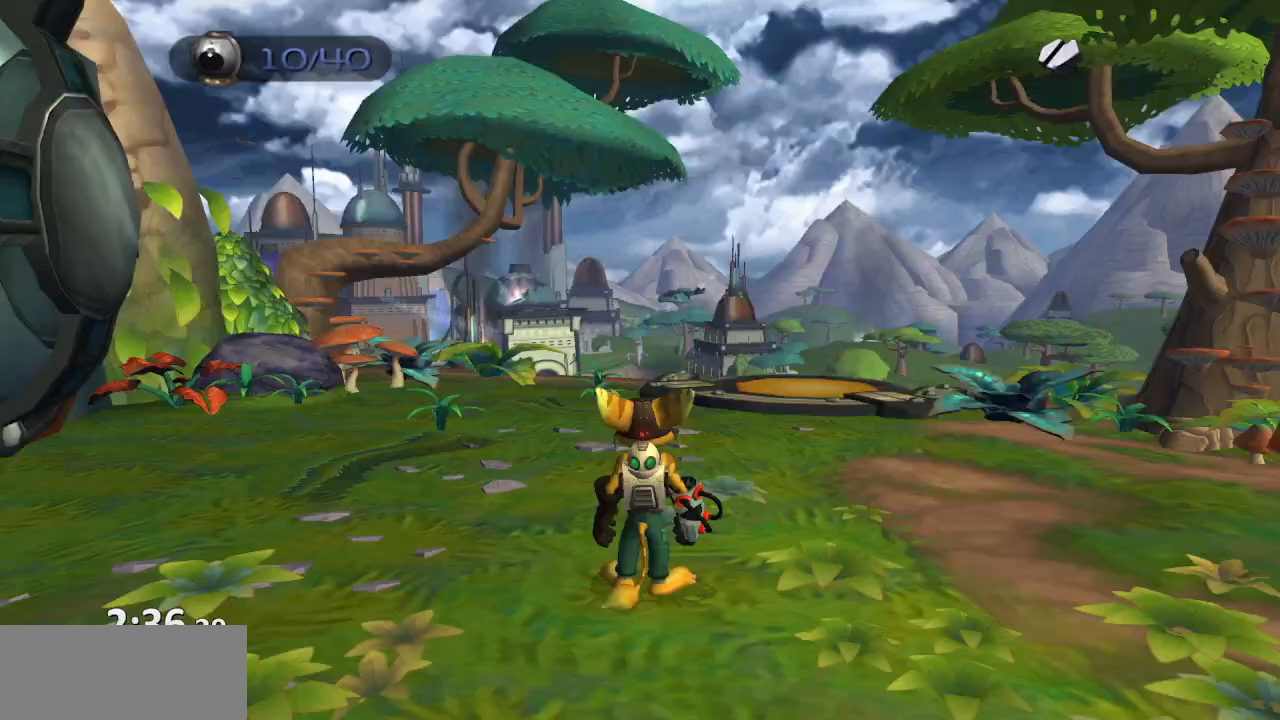
{"dt_ms": 500, "buttons": [], "left_stick": "down-right", "right_stick": "left", "events": [[483, "left_stick", "down-right"], [500, "right_stick", "left"]]}
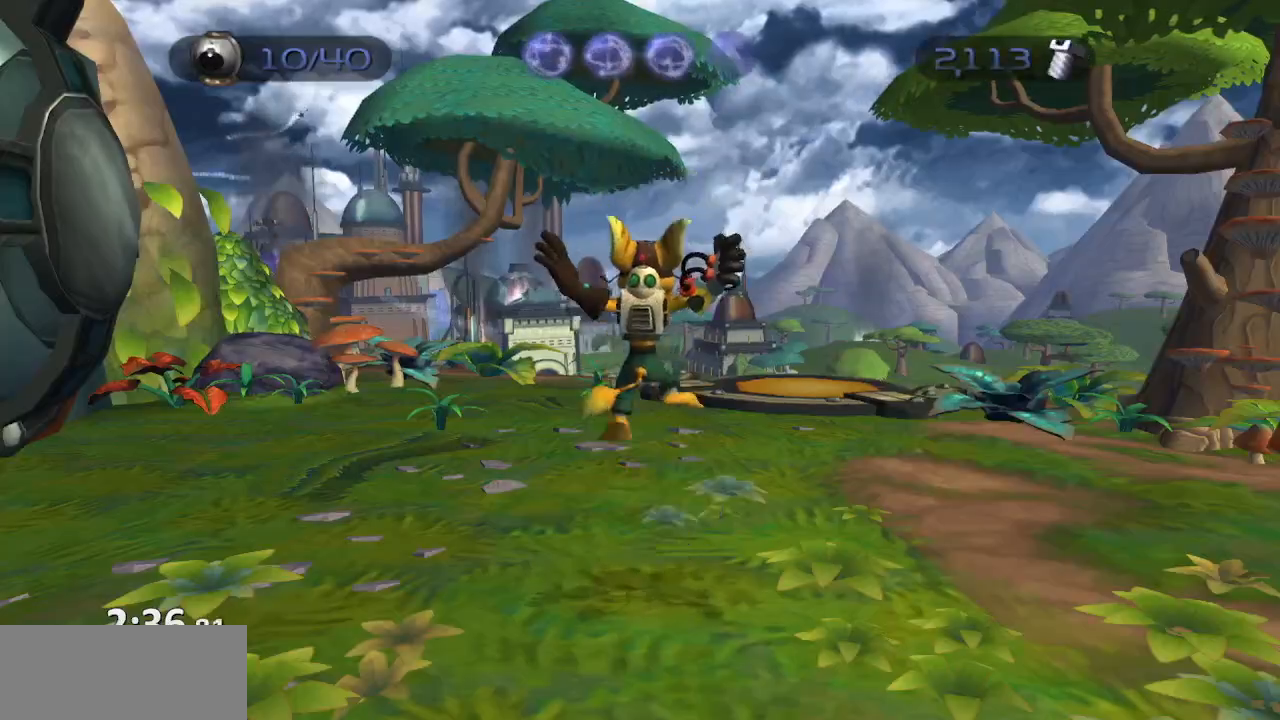
{"dt_ms": 500, "buttons": [], "left_stick": "down-right", "right_stick": "center", "events": [[333, "right_stick", "center"]]}
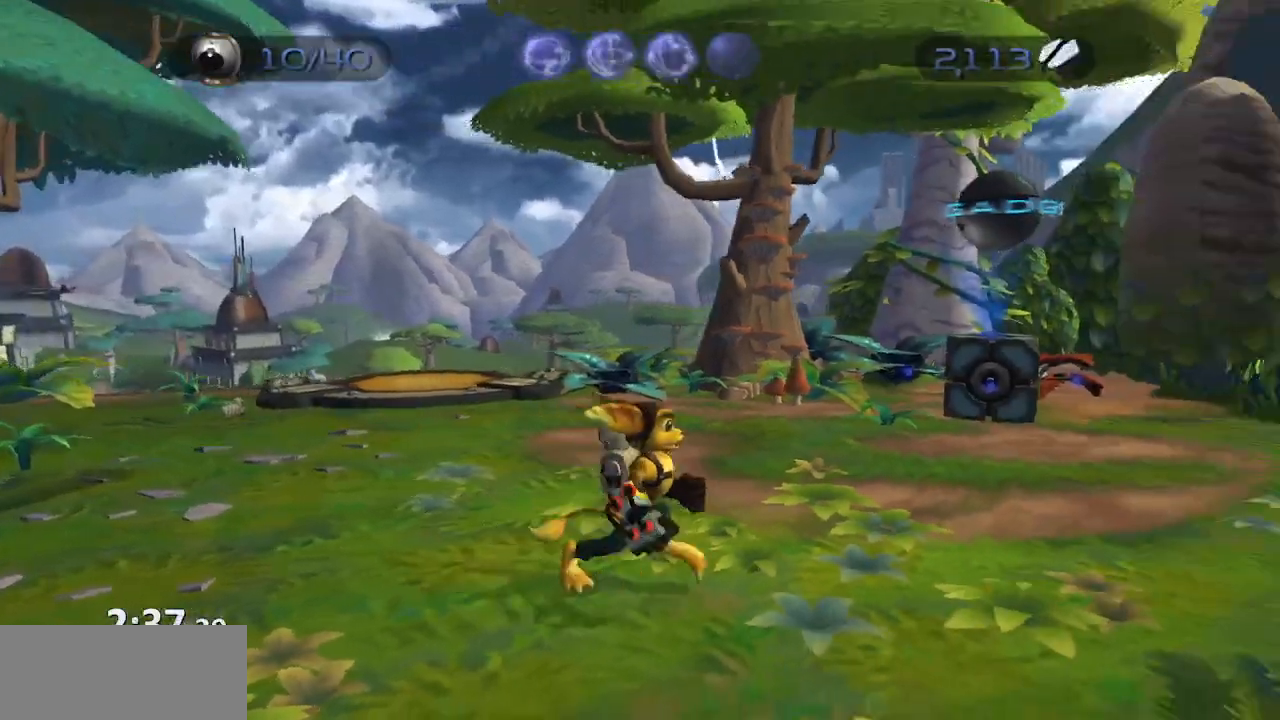
{"dt_ms": 500, "buttons": [], "left_stick": "right", "right_stick": "center", "events": [[67, "CROSS", "down"], [83, "R1", "down"], [417, "left_stick", "right"], [467, "CROSS", "up"], [483, "R1", "up"]]}
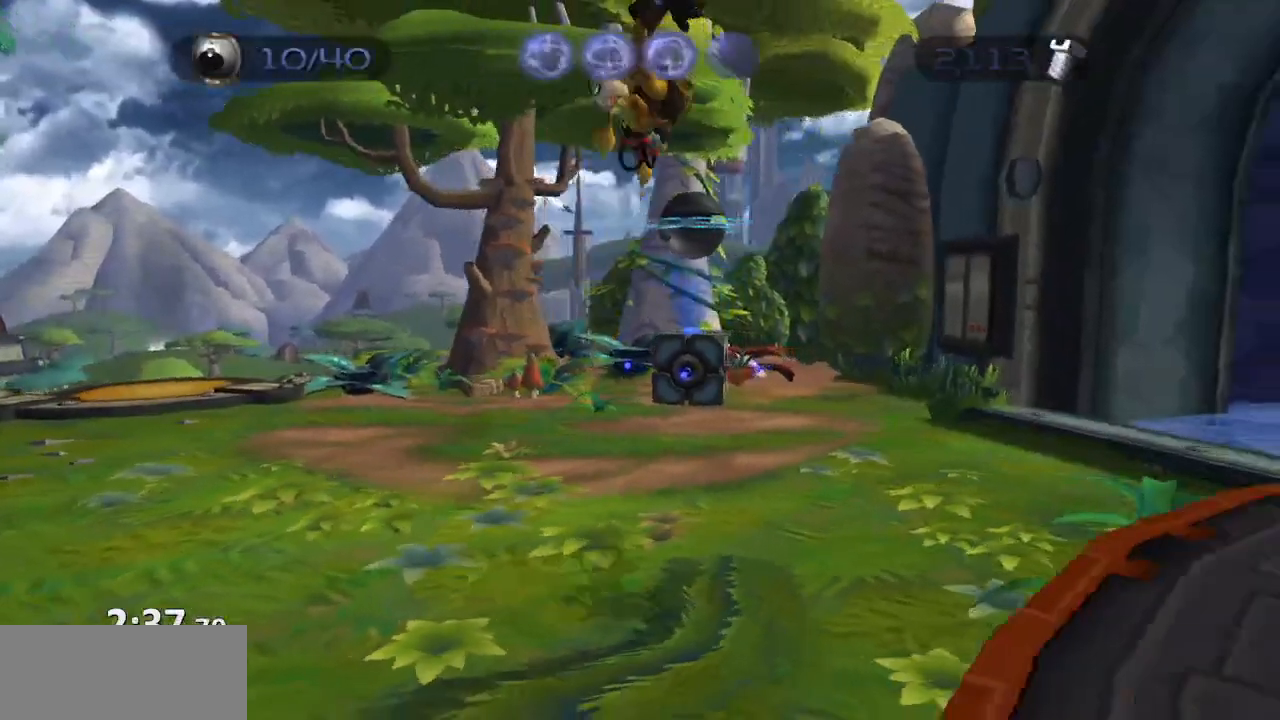
{"dt_ms": 500, "buttons": ["CROSS"], "left_stick": "down", "right_stick": "left", "events": [[133, "left_stick", "down-right"], [150, "right_stick", "left"], [483, "CROSS", "down"], [483, "left_stick", "down"]]}
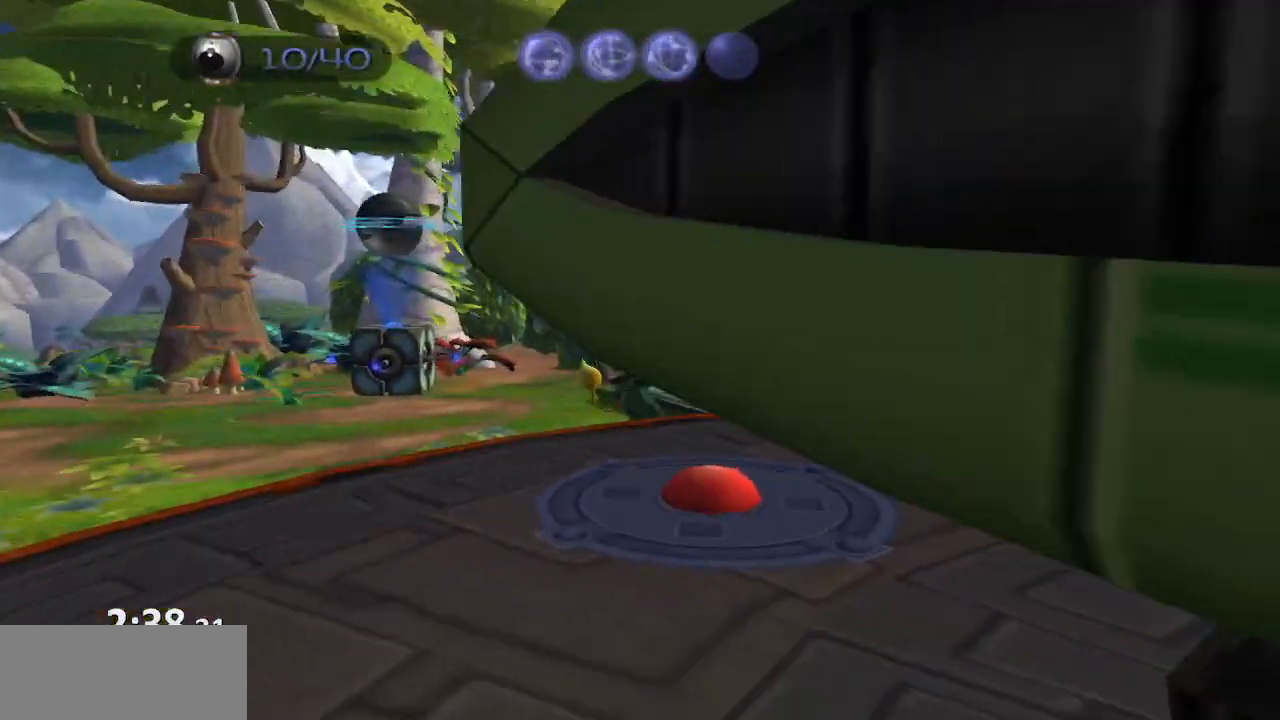
{"dt_ms": 500, "buttons": [], "left_stick": "down-right", "right_stick": "center", "events": [[100, "CROSS", "up"], [100, "right_stick", "center"], [200, "TRIANGLE", "down"], [267, "TRIANGLE", "up"], [333, "left_stick", "down-right"]]}
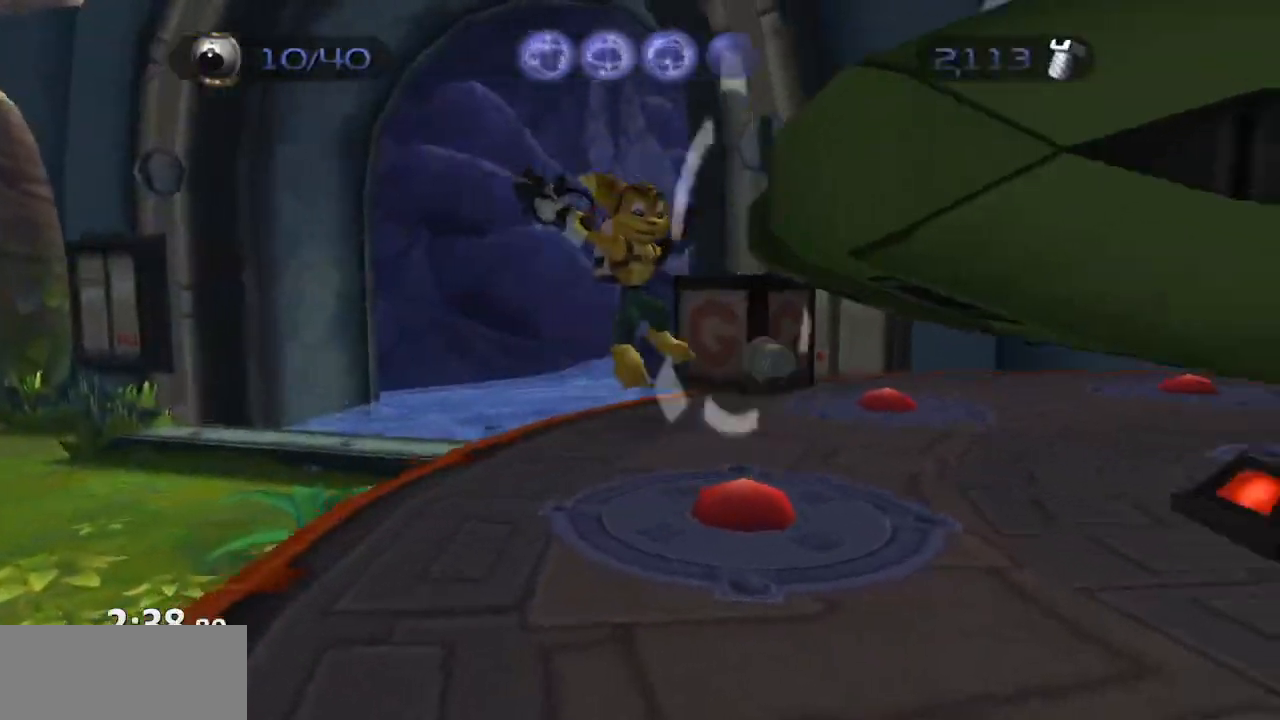
{"dt_ms": 500, "buttons": [], "left_stick": "center", "right_stick": "center"}
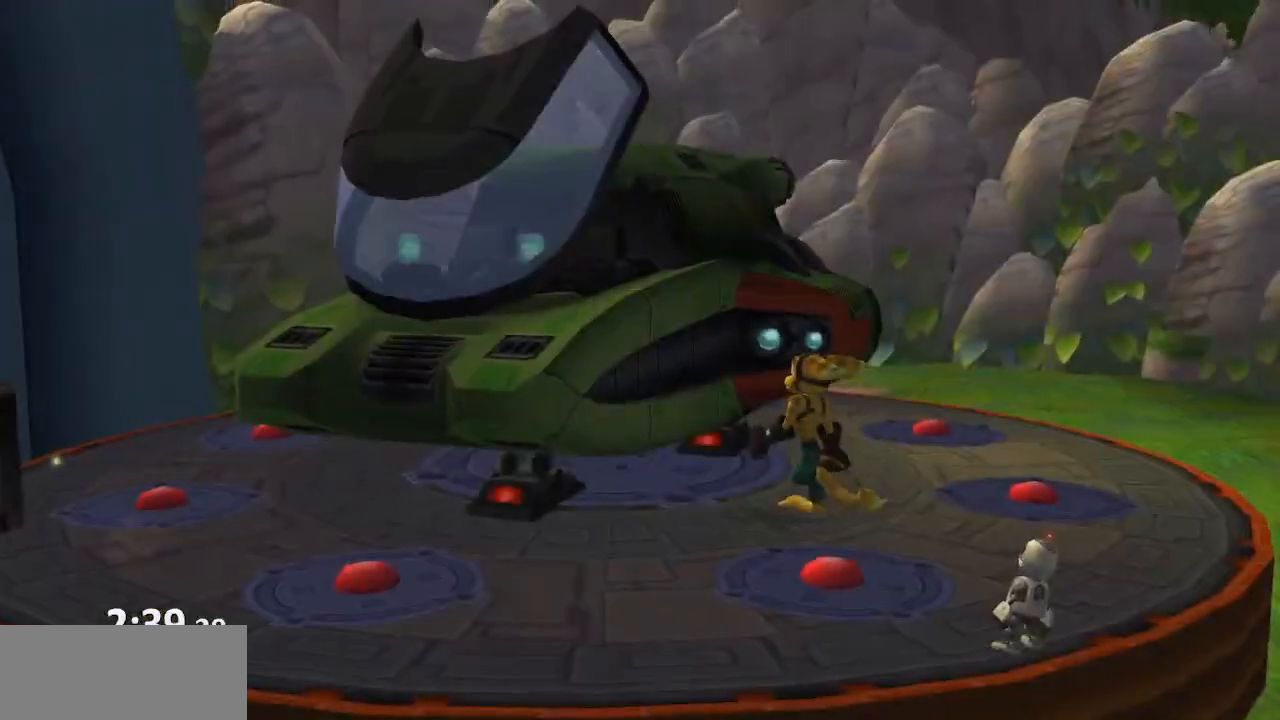
{"dt_ms": 500, "buttons": [], "left_stick": "center", "right_stick": "center", "events": [[67, "CROSS", "down"], [133, "CROSS", "up"], [183, "CROSS", "down"], [250, "CROSS", "up"], [317, "CROSS", "down"], [417, "CROSS", "up"]]}
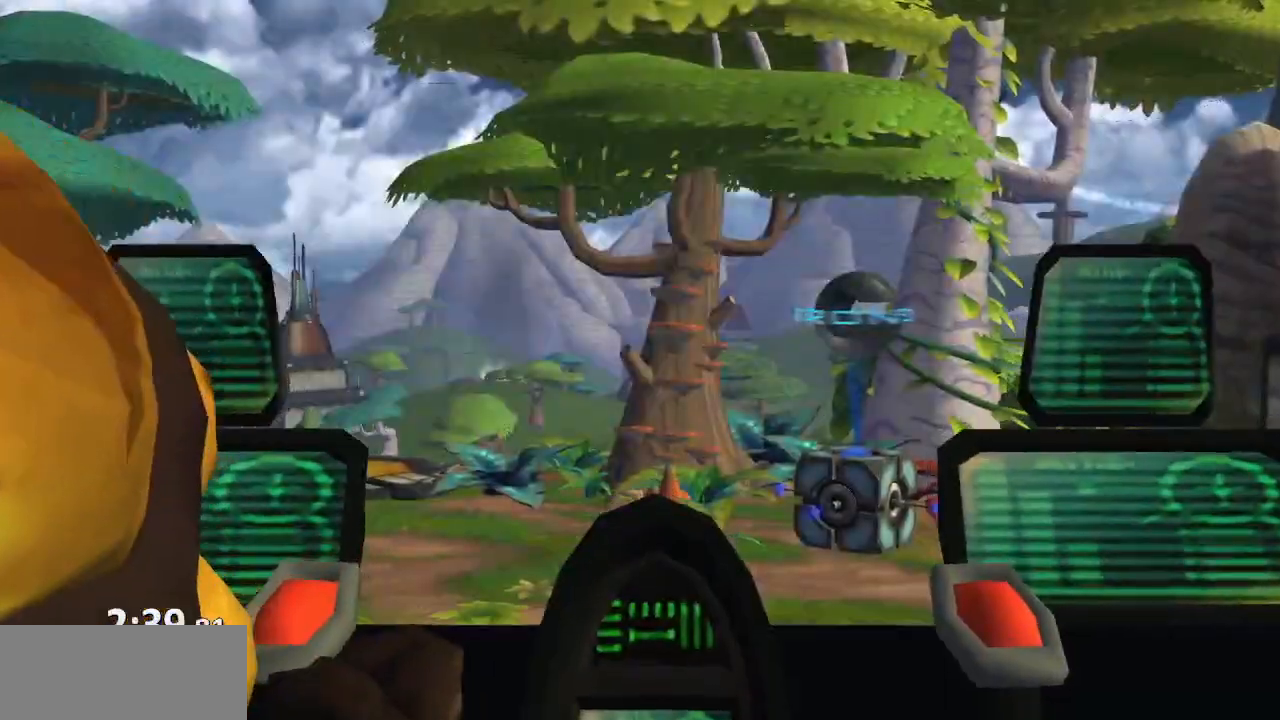
{"dt_ms": 500, "buttons": [], "left_stick": "center", "right_stick": "center", "events": []}
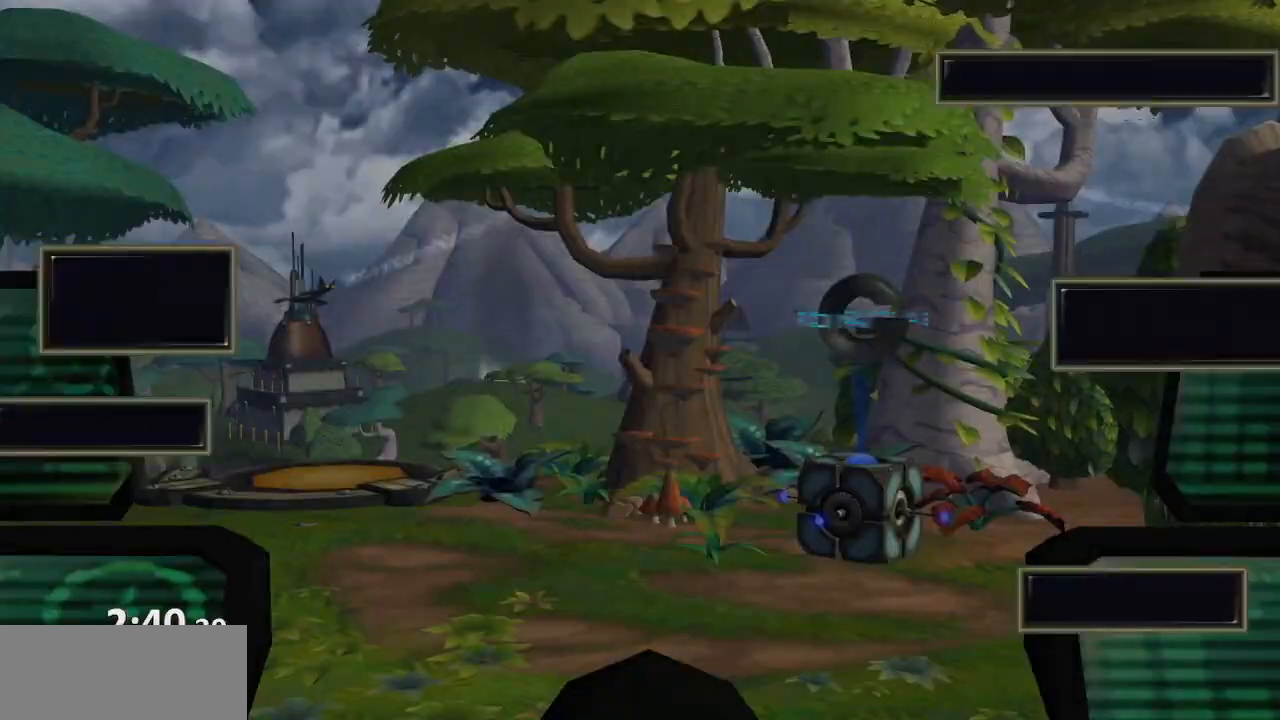
{"dt_ms": 500, "buttons": ["CROSS"], "left_stick": "center", "right_stick": "center", "events": [[300, "R1", "down"], [417, "CROSS", "down"], [433, "R1", "up"]]}
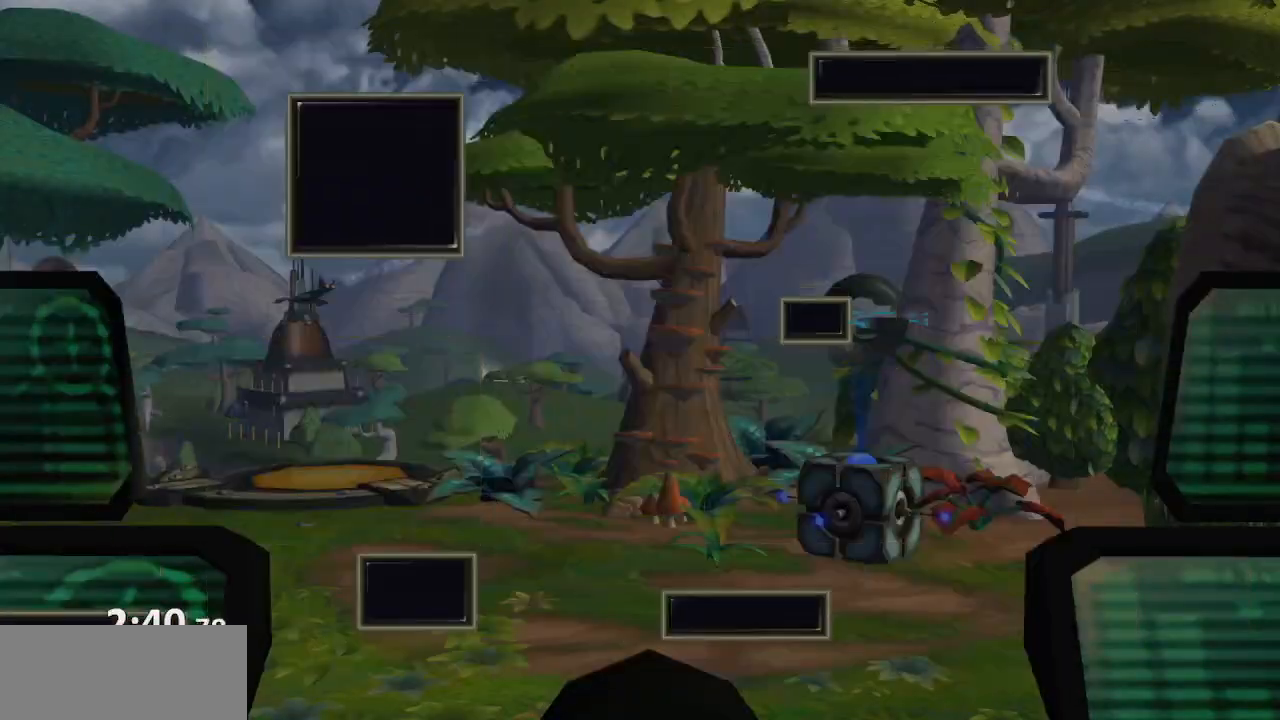
{"dt_ms": 500, "buttons": [], "left_stick": "center", "right_stick": "center", "events": [[17, "CROSS", "up"], [67, "CROSS", "down"], [150, "CROSS", "up"], [167, "CROSS", "down"], [233, "CROSS", "up"], [267, "CROSS", "down"], [350, "CROSS", "up"], [400, "CROSS", "down"], [483, "CROSS", "up"]]}
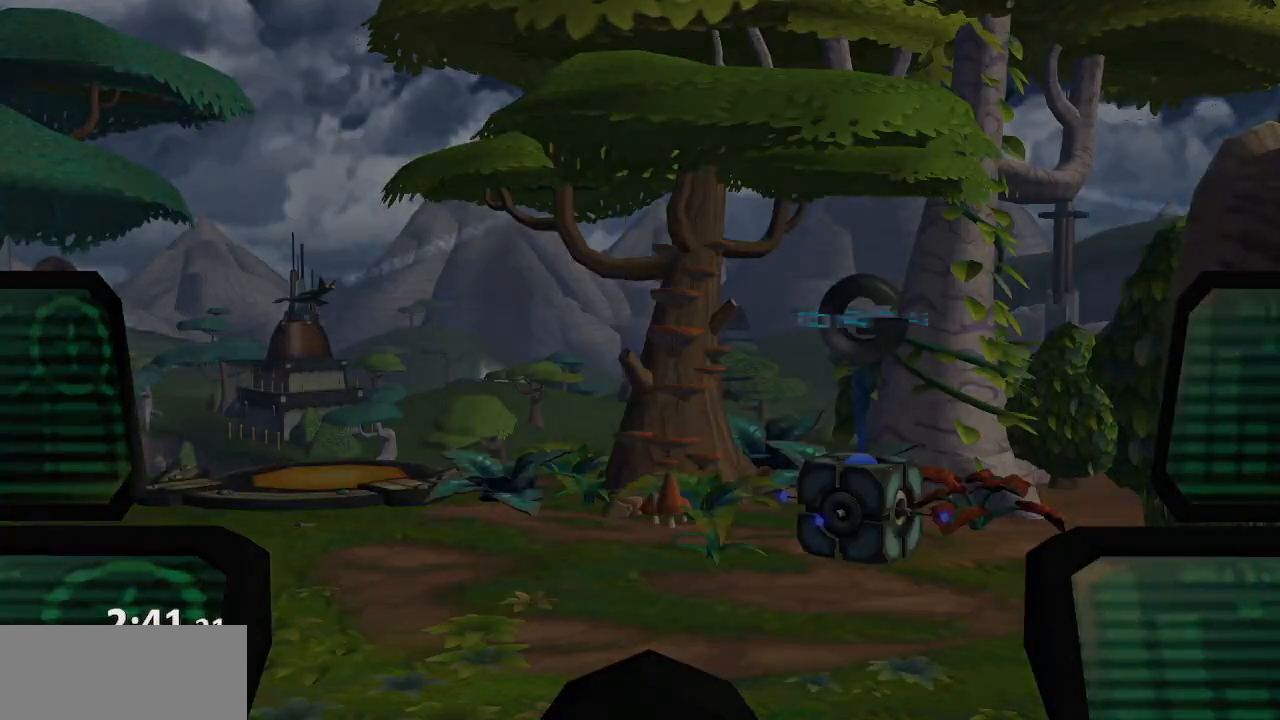
{"dt_ms": 500, "buttons": ["CROSS"], "left_stick": "center", "right_stick": "center", "events": [[33, "CROSS", "down"], [133, "CROSS", "up"], [350, "CROSS", "down"], [400, "CROSS", "up"], [483, "CROSS", "down"]]}
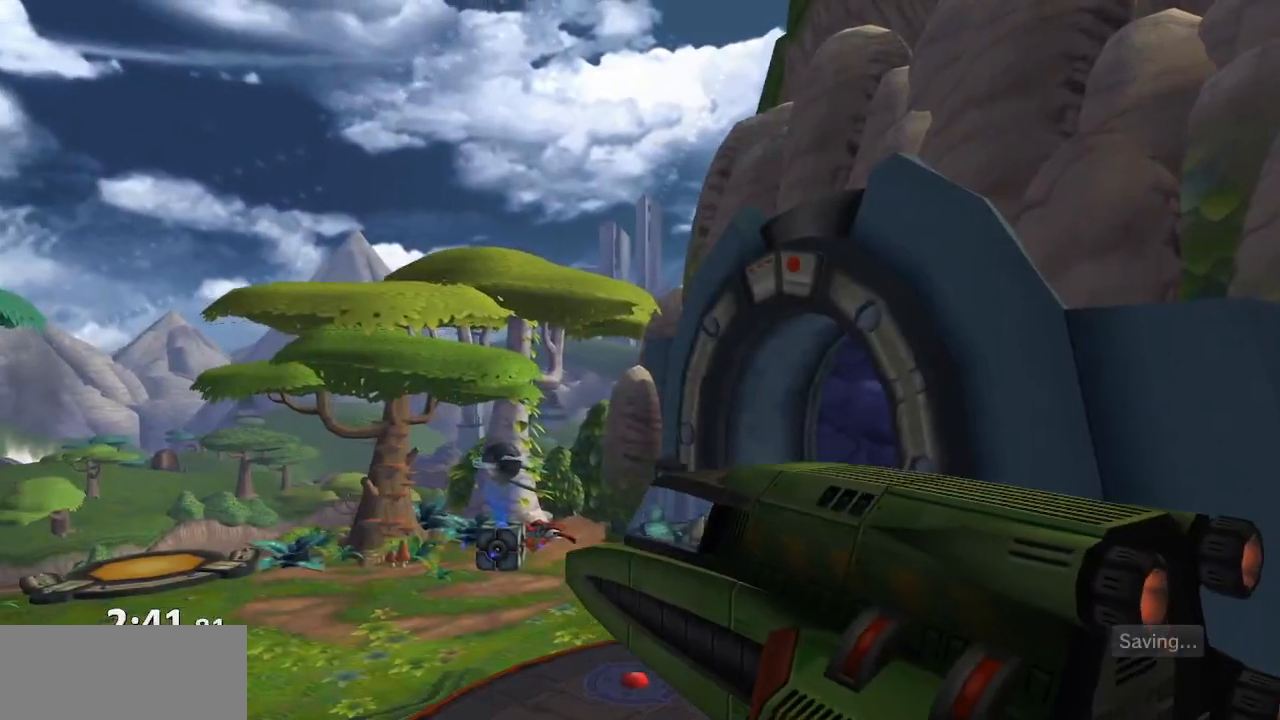
{"dt_ms": 500, "buttons": [], "left_stick": "center", "right_stick": "center", "events": [[33, "CROSS", "up"], [133, "CROSS", "down"], [200, "CROSS", "up"], [283, "CROSS", "down"], [350, "CROSS", "up"], [417, "CROSS", "down"], [467, "CROSS", "up"]]}
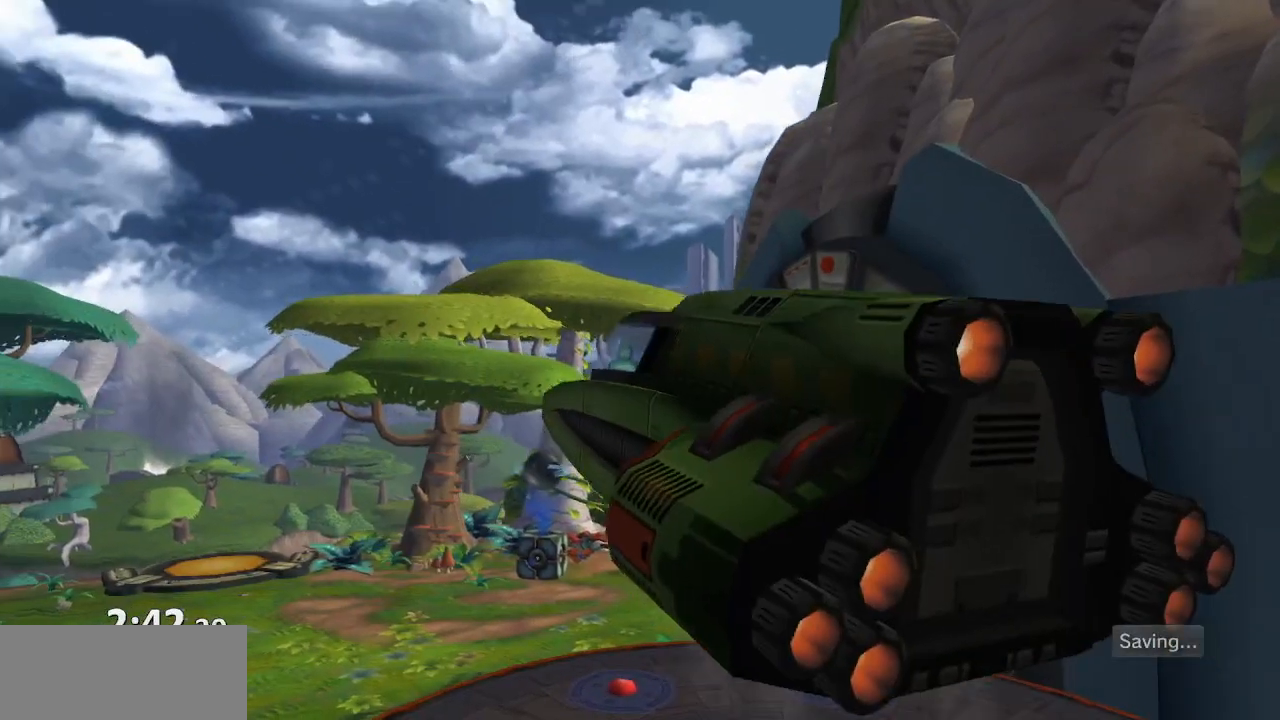
{"dt_ms": 500, "buttons": [], "left_stick": "center", "right_stick": "center", "events": [[67, "CROSS", "down"], [133, "CROSS", "up"], [200, "CROSS", "down"], [300, "CROSS", "up"], [383, "CROSS", "down"], [450, "CROSS", "up"]]}
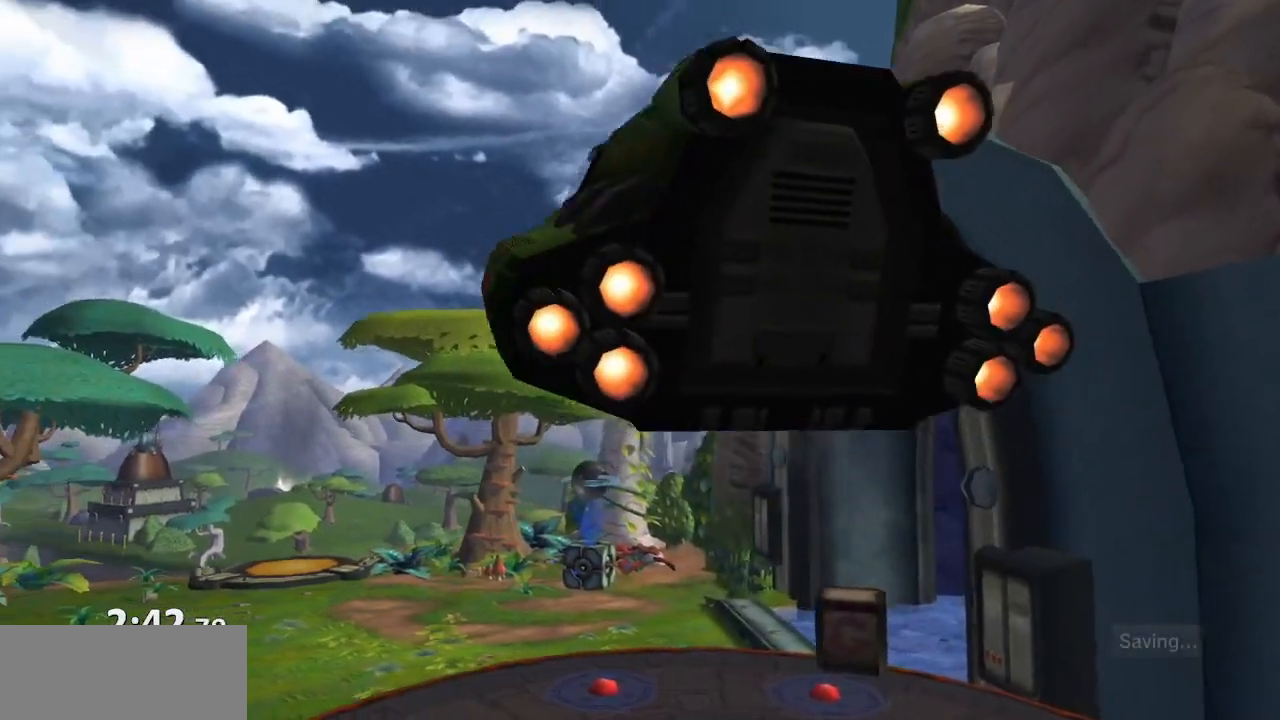
{"dt_ms": 500, "buttons": [], "left_stick": "center", "right_stick": "center", "events": [[33, "CROSS", "down"], [117, "CROSS", "up"], [200, "CROSS", "down"], [267, "CROSS", "up"], [367, "CROSS", "down"], [450, "CROSS", "up"]]}
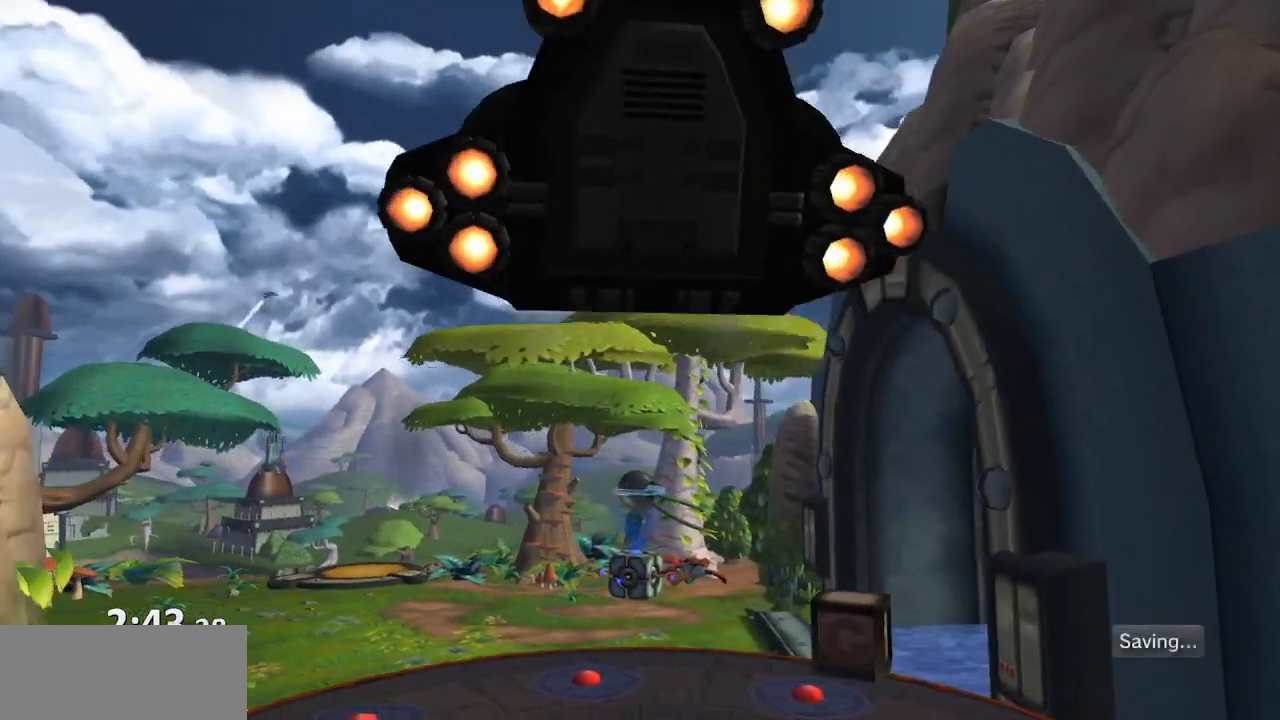
{"dt_ms": 500, "buttons": [], "left_stick": "center", "right_stick": "center", "events": [[17, "CROSS", "down"], [100, "CROSS", "up"], [183, "CROSS", "down"], [267, "CROSS", "up"], [350, "CROSS", "down"], [417, "CROSS", "up"]]}